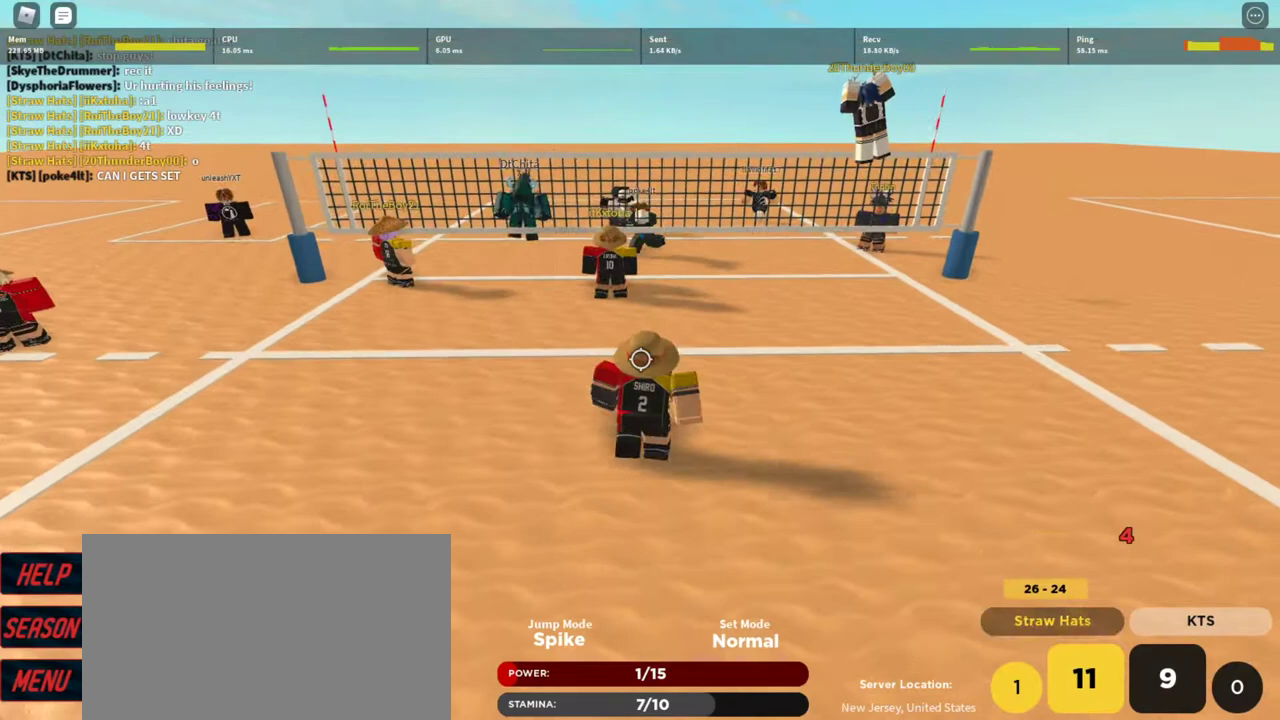
Gameplay with keyboard and mouse; each line is a JSON object with the keys and mouse buttons held at the frame after it. "events" lists presses ("down") and releases ("up") of "1", "2", "3", "4", "5", "a", "alt", "c", "caps_lock", "ctrl", "d", "e", "f", "g", "q", "r", "s", "shift", "space", "t", "tab", "v", "w", "x", "z", "mouse_left", "mouse_wheel" and "mouse_right" between this image and that frame as [ms after this image, input, new state], when the widget could be followed in between. "mouse_left", "mouse_wheel", "mouse_right" = the "left", "wheel", "right" buttons of the "mouse" list. No other keys are recorded. "wheel" means that the mouse wheel is clicked or scrolled. Not read: mouse_move.
{"keys": ["s"], "mouse": ["right"], "events": [[67, "d", "down"], [67, "w", "up"], [300, "s", "down"], [333, "d", "up"]]}
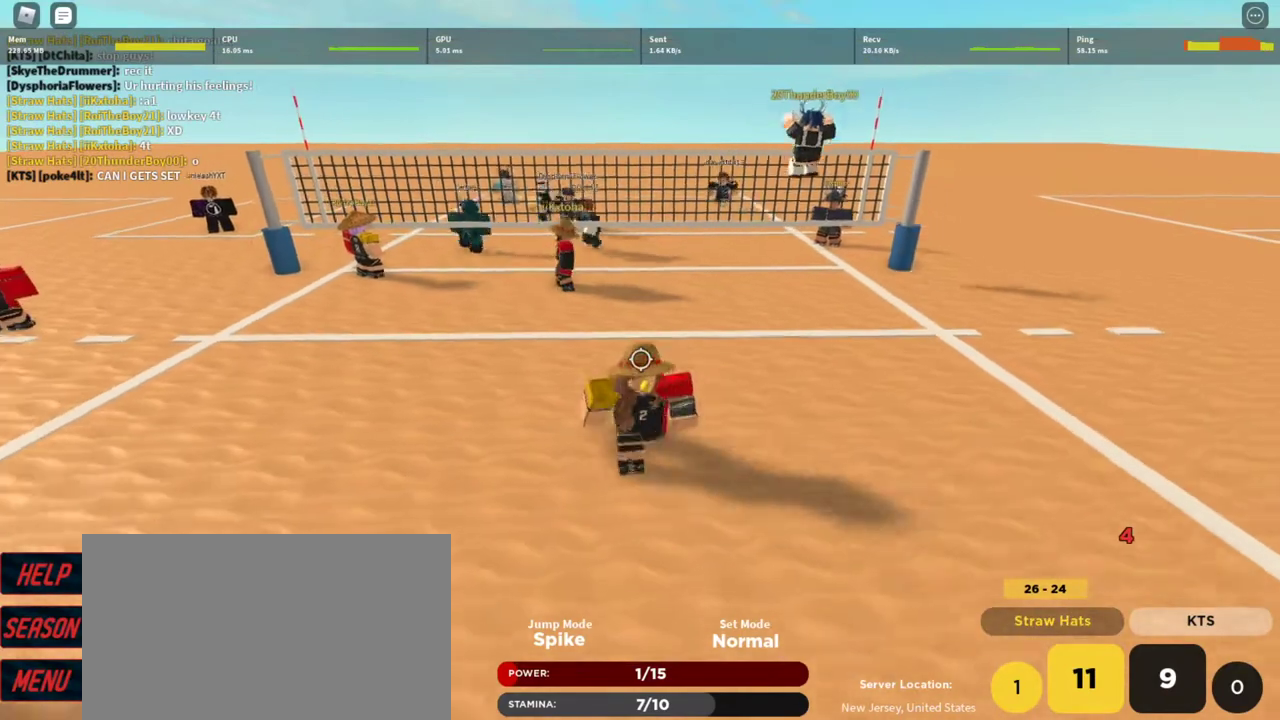
{"keys": ["s"], "mouse": ["right"], "events": [[300, "shift", "down"], [433, "shift", "up"]]}
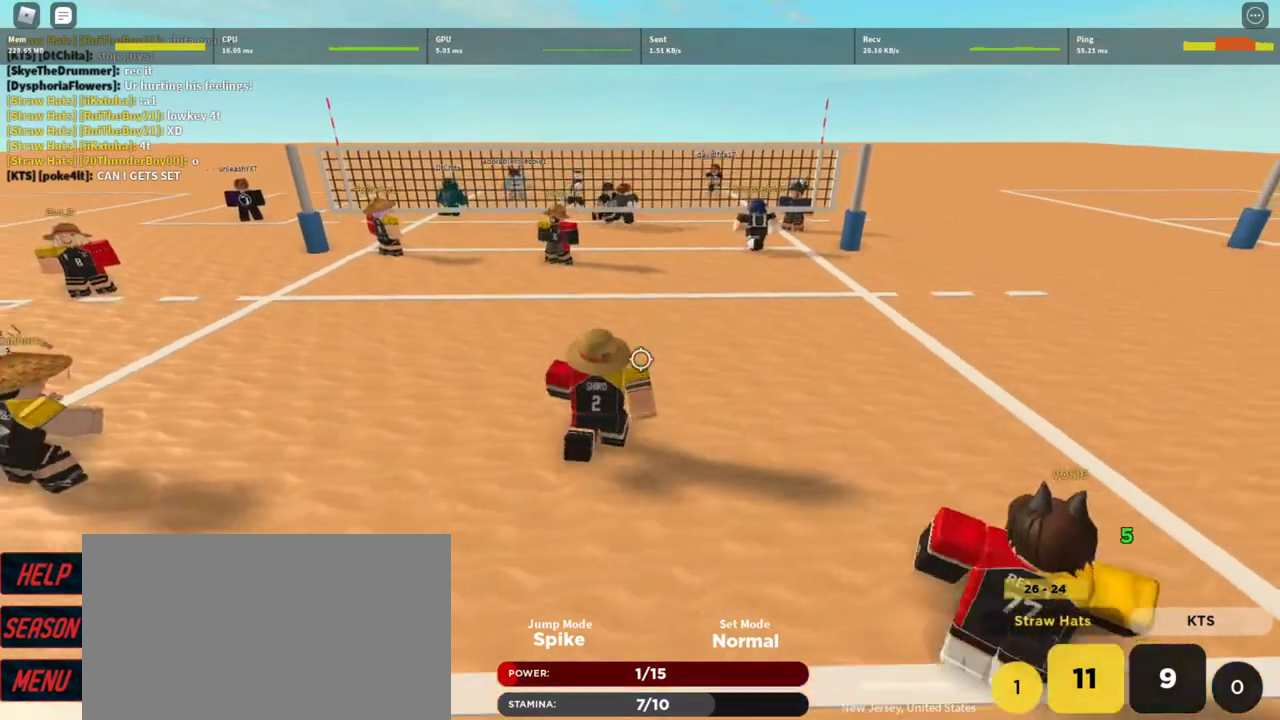
{"keys": ["a"], "mouse": ["right"], "events": [[100, "shift", "down"], [233, "s", "up"], [267, "shift", "up"], [400, "a", "down"]]}
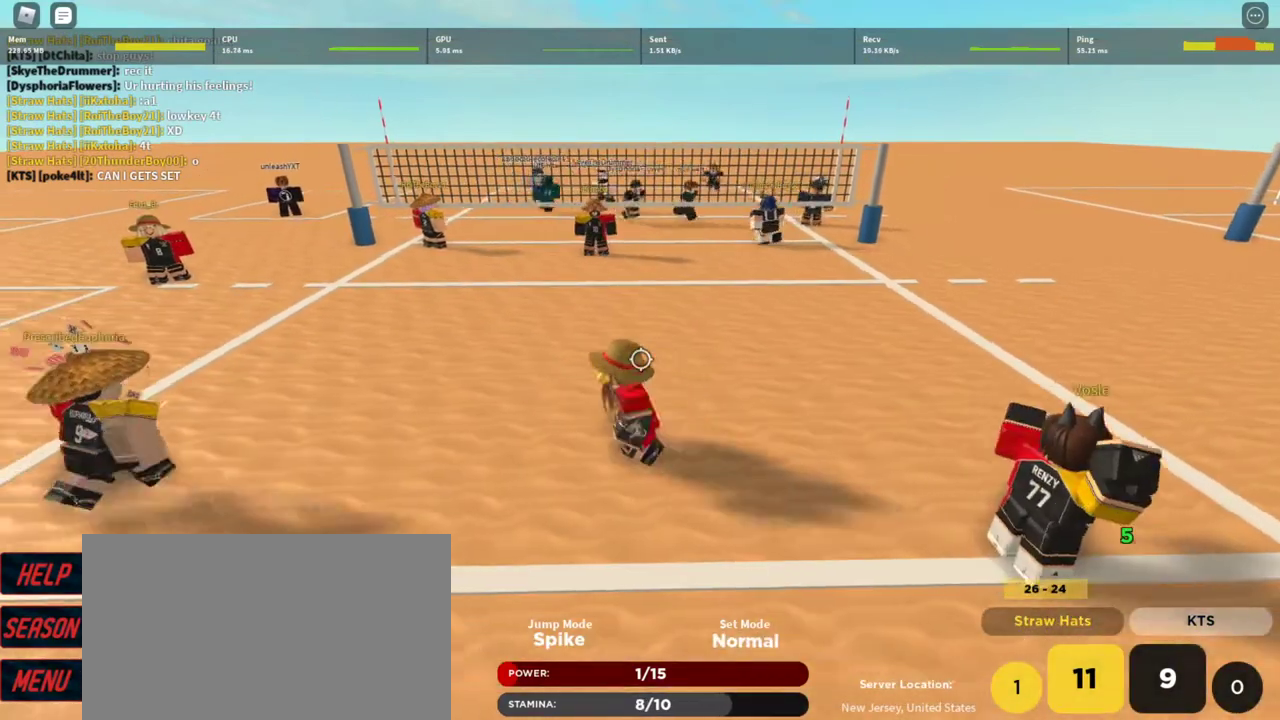
{"keys": ["w"], "mouse": [], "events": [[100, "w", "down"], [133, "shift", "down"], [233, "mouse_right", "up"], [300, "a", "up"], [333, "shift", "up"], [433, "e", "down"], [467, "e", "up"]]}
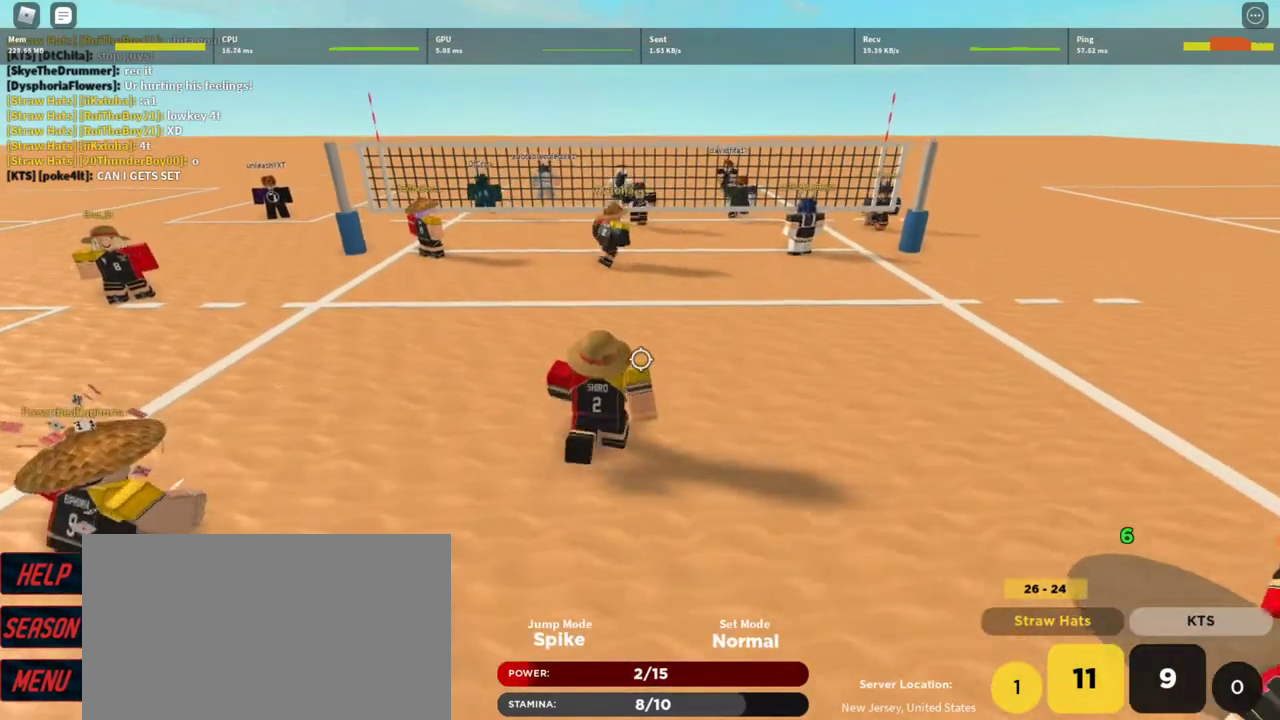
{"keys": ["w"], "mouse": [], "events": [[133, "w", "up"], [200, "d", "down"], [367, "d", "up"], [400, "w", "down"]]}
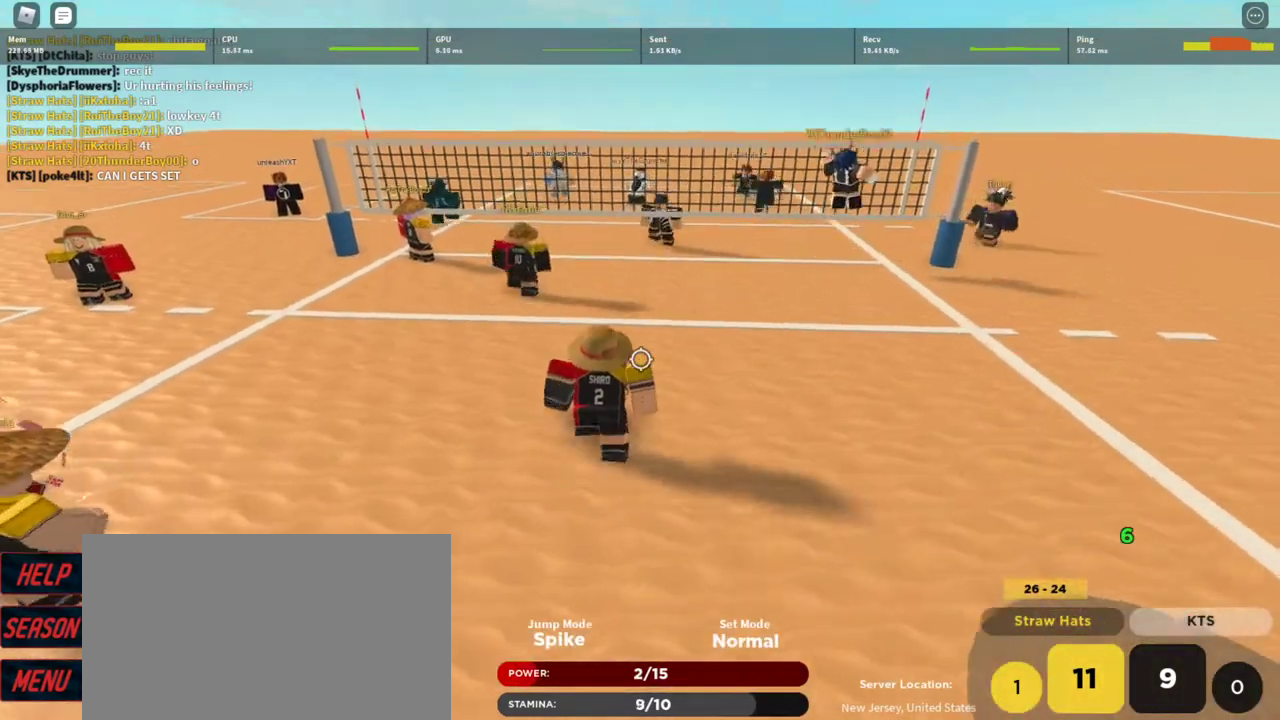
{"keys": ["w"], "mouse": [], "events": [[100, "q", "down"], [167, "q", "up"]]}
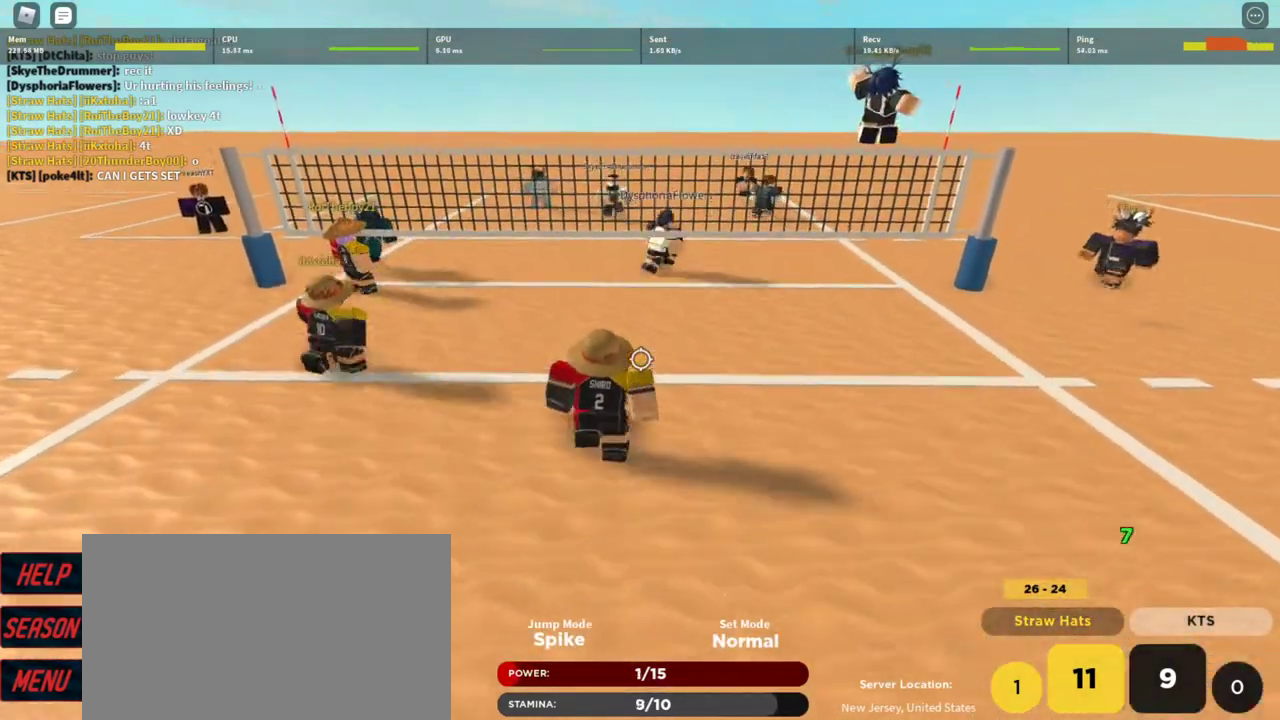
{"keys": [], "mouse": [], "events": [[100, "w", "up"]]}
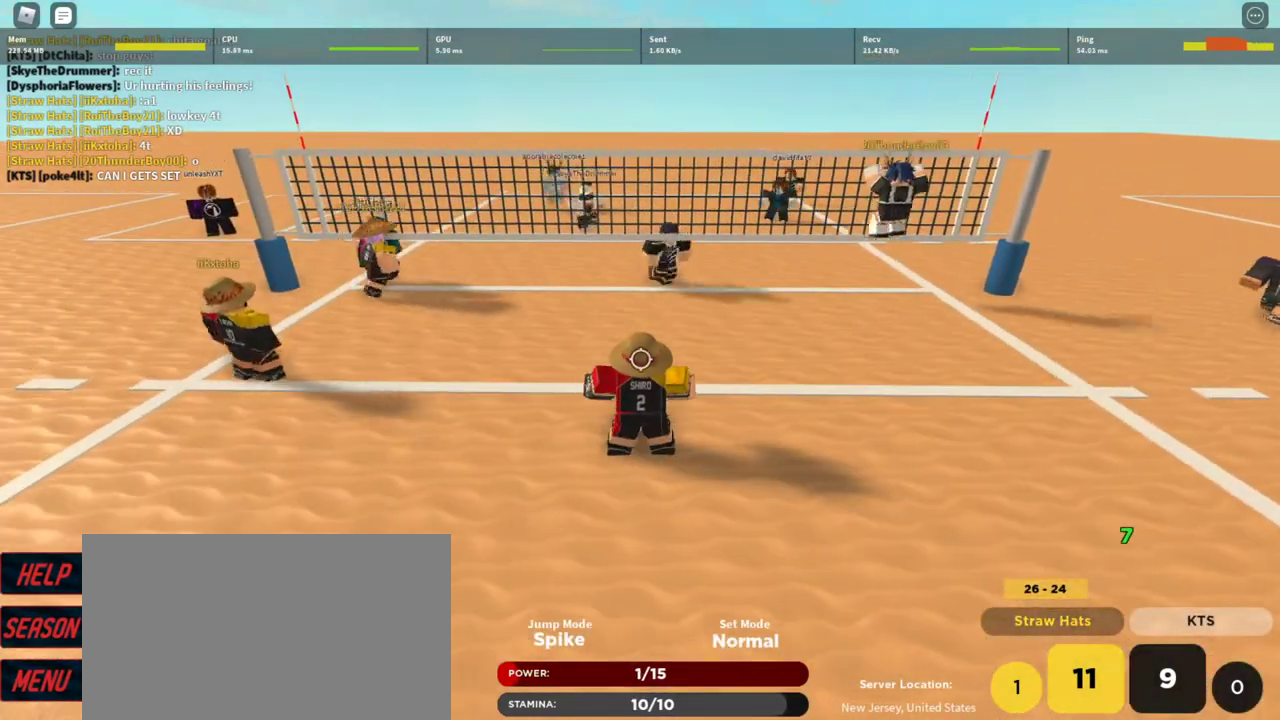
{"keys": [], "mouse": [], "events": [[33, "shift", "down"], [133, "shift", "up"]]}
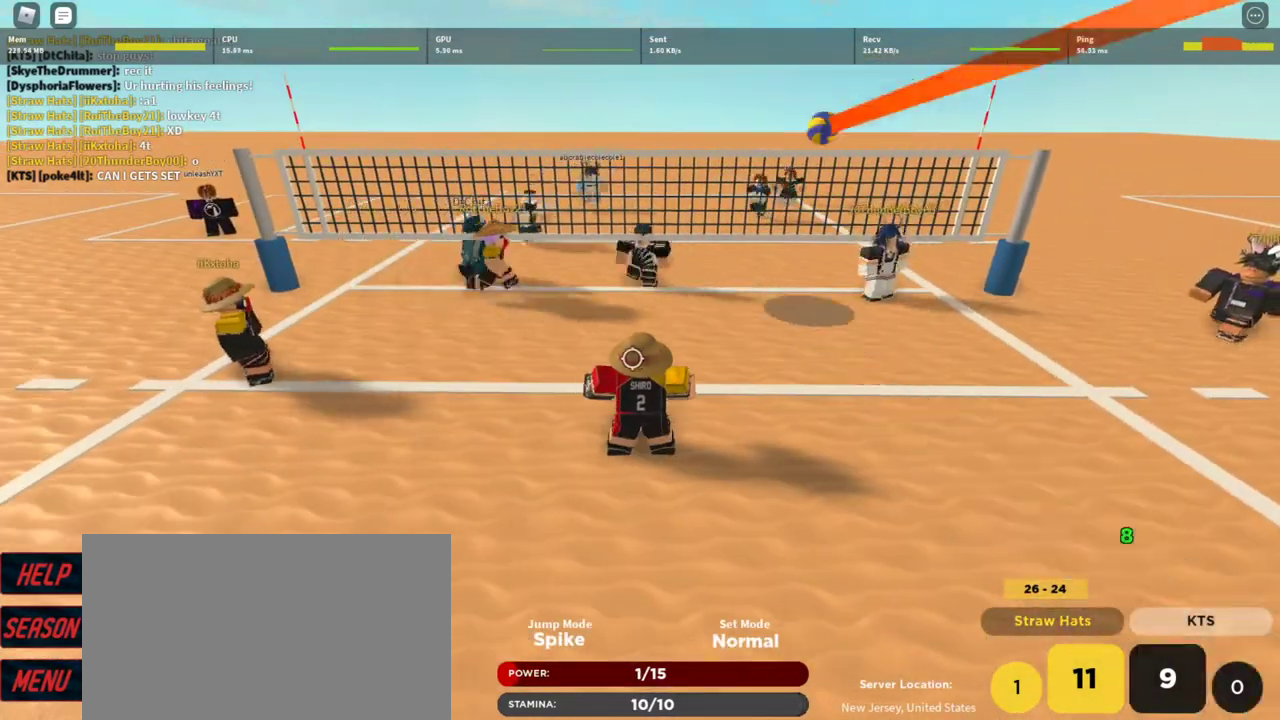
{"keys": ["d", "w"], "mouse": [], "events": [[167, "shift", "down"], [333, "d", "down"], [333, "shift", "up"], [333, "w", "down"]]}
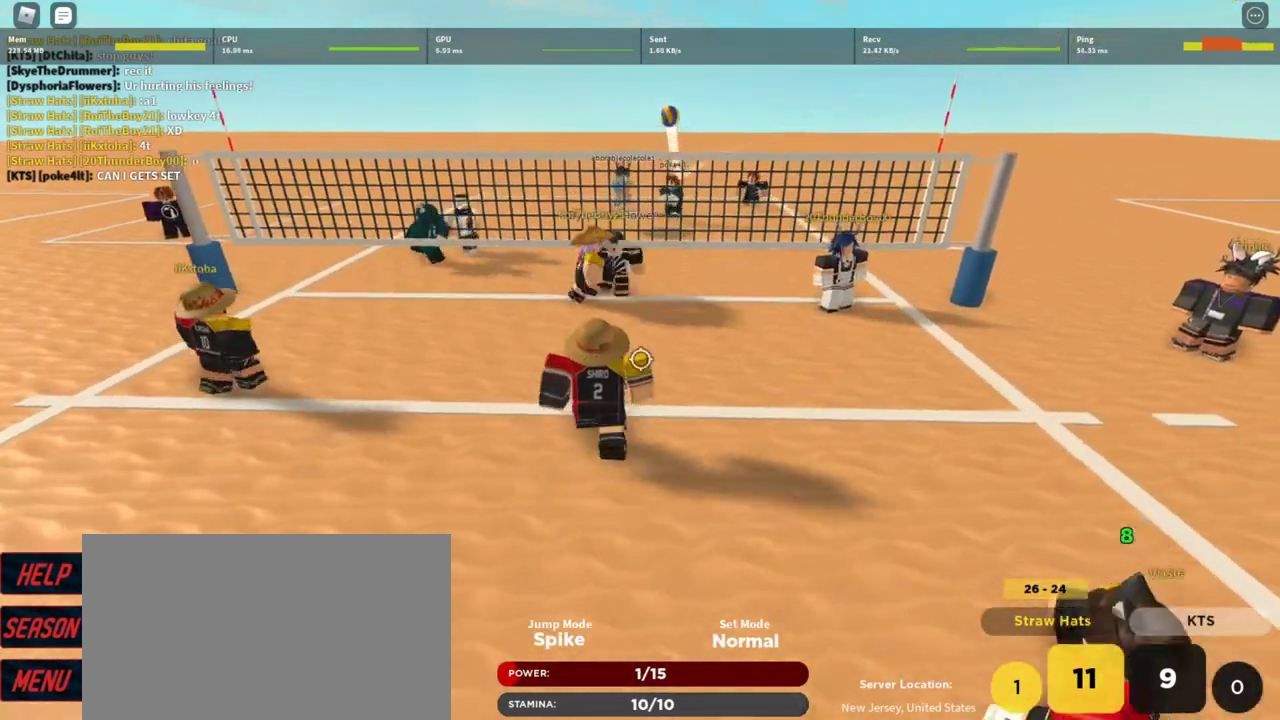
{"keys": ["a"], "mouse": [], "events": [[133, "d", "up"], [133, "w", "up"], [467, "a", "down"]]}
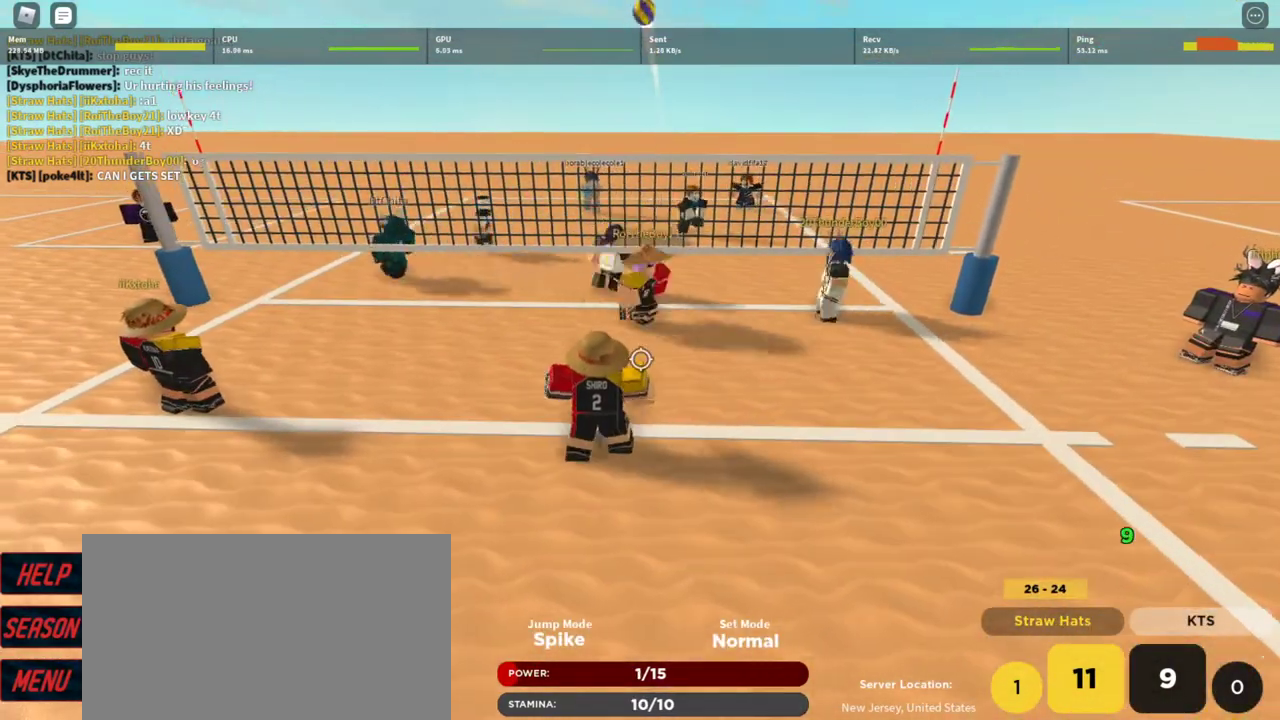
{"keys": [], "mouse": [], "events": [[133, "a", "up"], [300, "w", "down"], [367, "w", "up"]]}
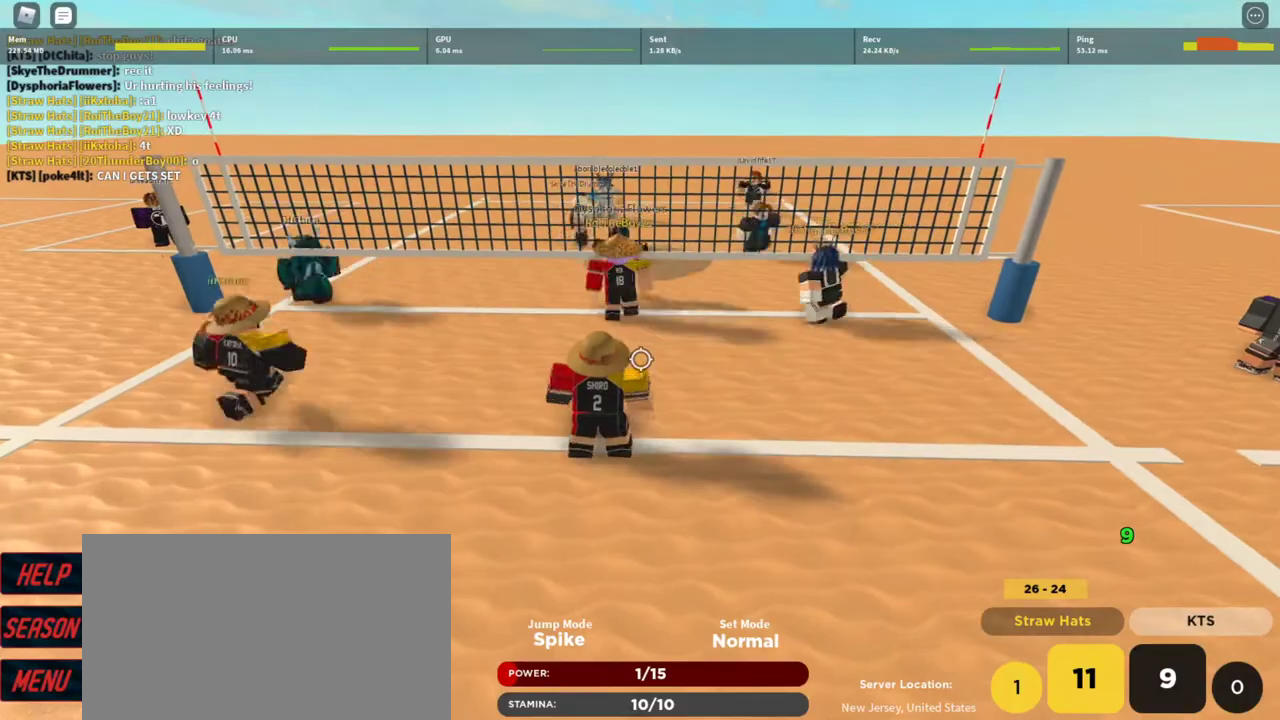
{"keys": [], "mouse": [], "events": [[400, "t", "down"], [500, "t", "up"]]}
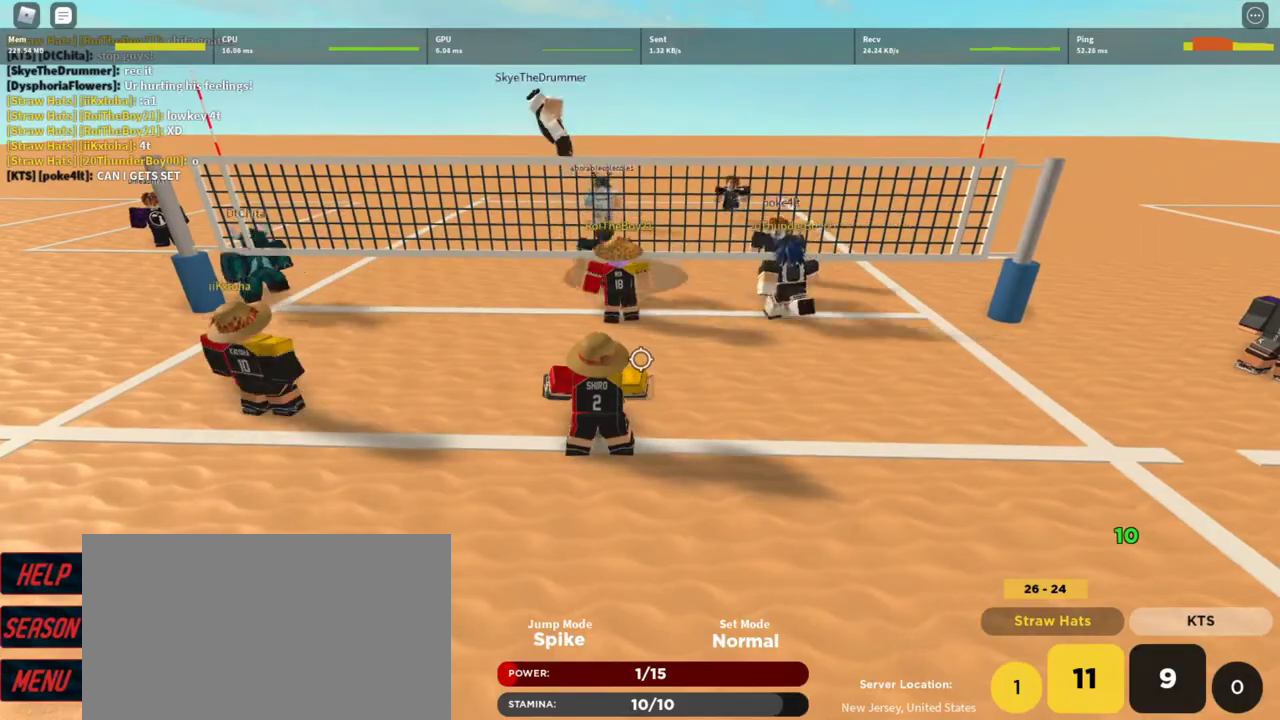
{"keys": [], "mouse": [], "events": [[100, "t", "down"], [133, "t", "up"], [233, "t", "down"], [300, "t", "up"], [400, "t", "down"], [433, "t", "up"]]}
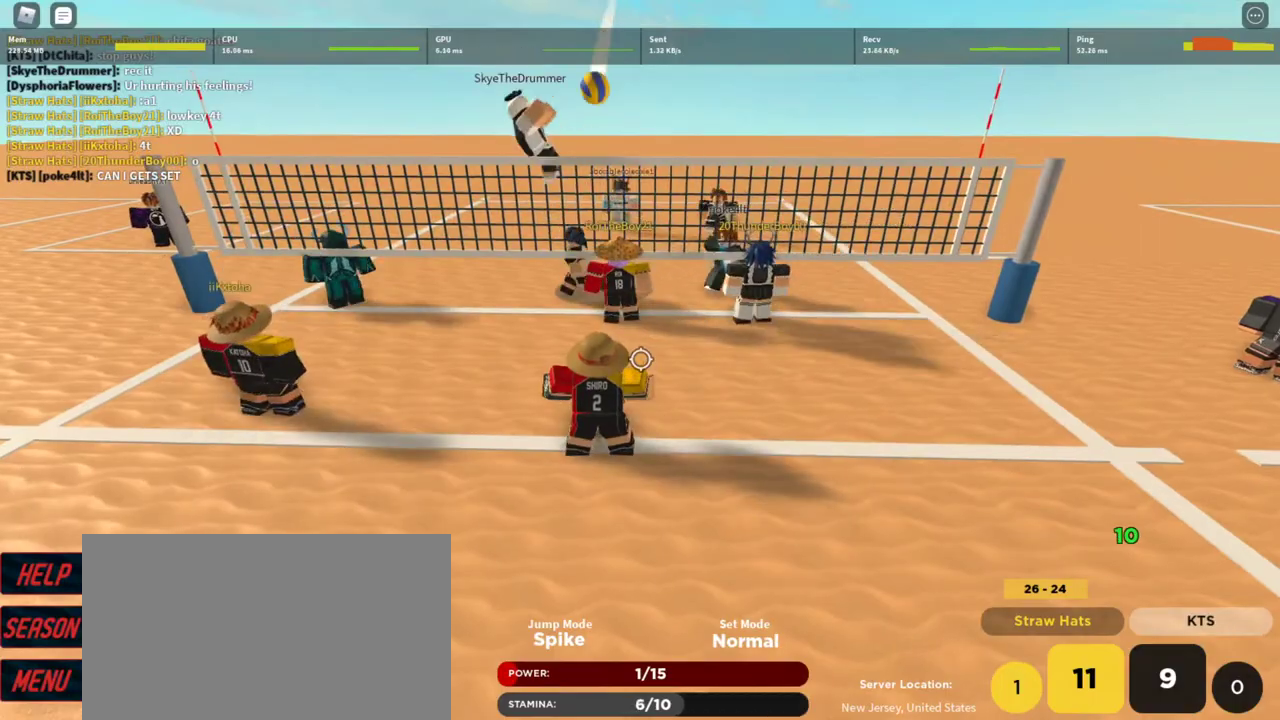
{"keys": [], "mouse": [], "events": [[33, "t", "down"], [67, "t", "up"], [167, "t", "down"], [200, "t", "up"], [300, "t", "down"], [367, "t", "up"], [433, "t", "down"], [500, "t", "up"]]}
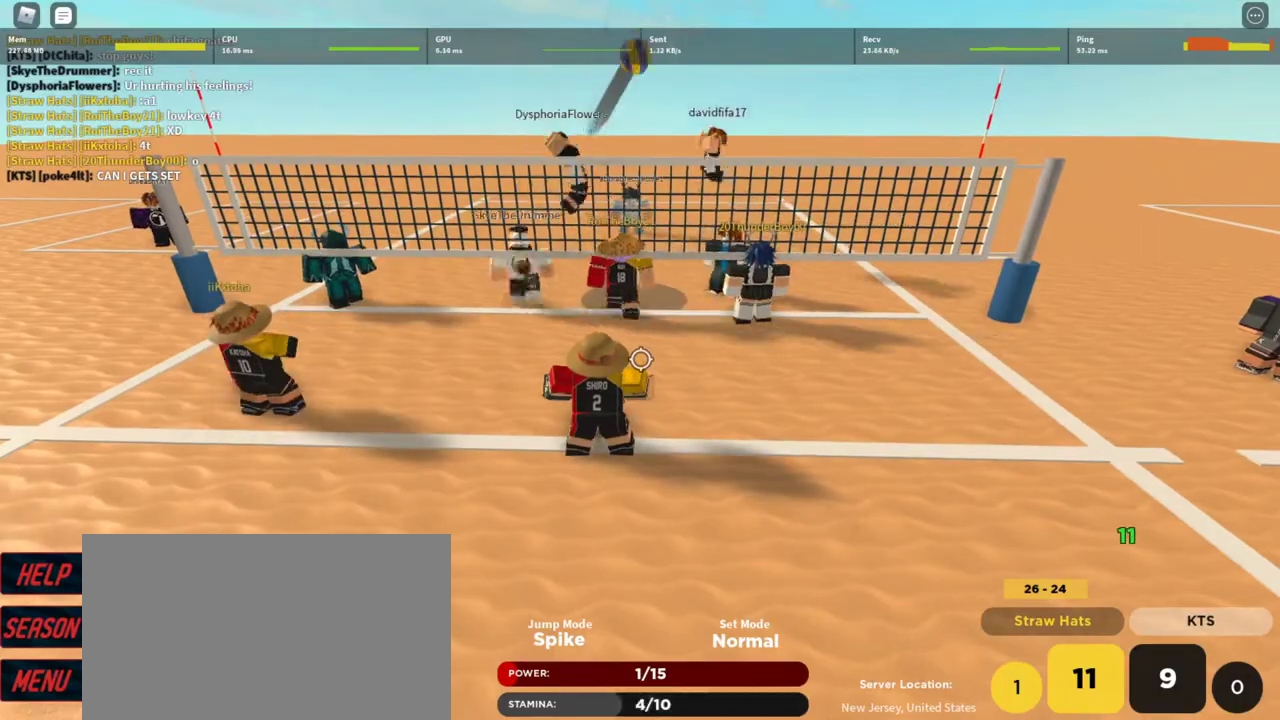
{"keys": ["d"], "mouse": [], "events": [[133, "d", "down"], [333, "mouse_left", "down"], [367, "s", "down"], [400, "mouse_left", "up"], [500, "s", "up"]]}
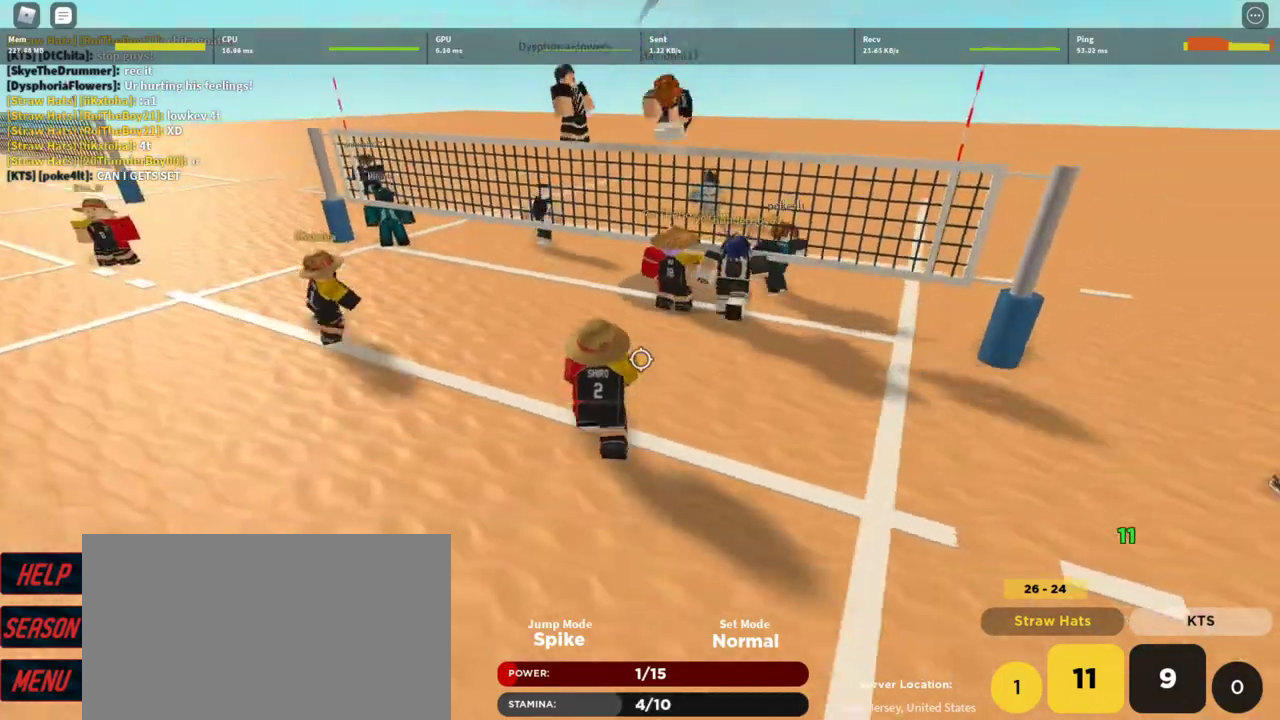
{"keys": ["d"], "mouse": [], "events": [[67, "d", "up"], [233, "d", "down"], [333, "s", "down"], [400, "mouse_left", "down"], [433, "s", "up"], [467, "mouse_left", "up"]]}
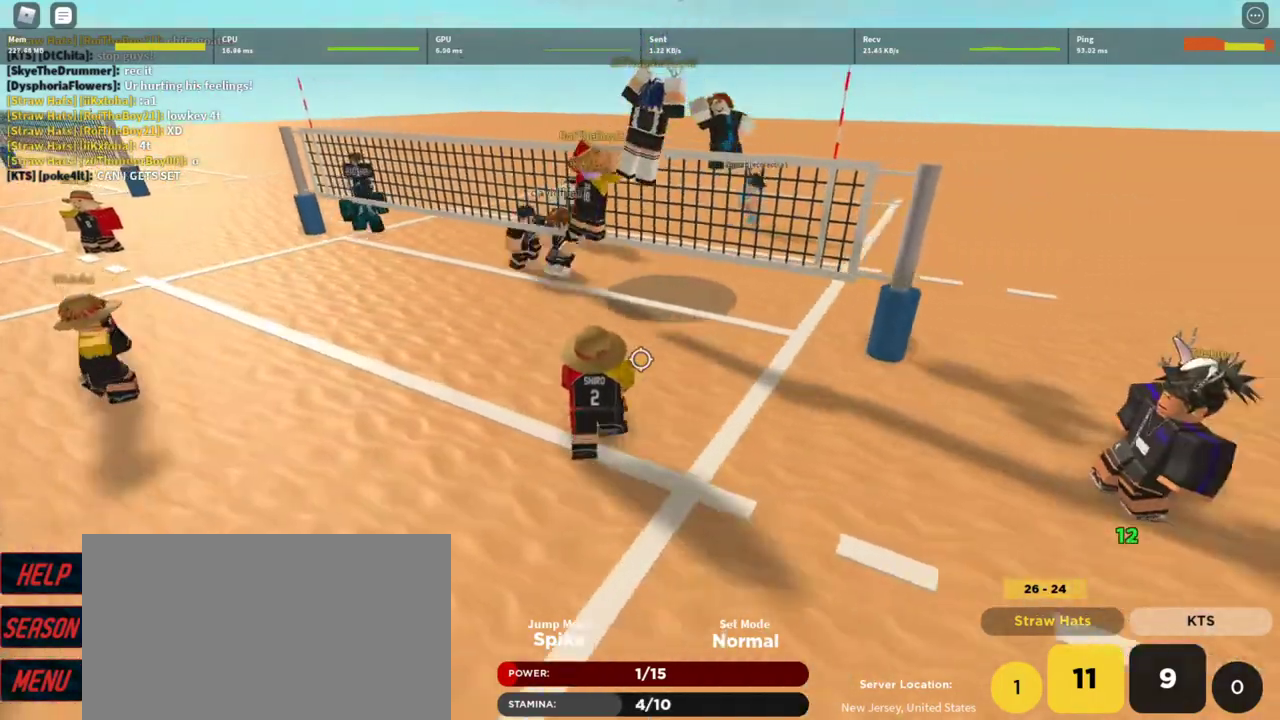
{"keys": [], "mouse": ["left"], "events": [[33, "d", "up"], [67, "mouse_left", "down"], [167, "d", "down"], [167, "mouse_left", "up"], [167, "s", "down"], [200, "mouse_left", "down"], [200, "s", "up"], [267, "d", "up"], [300, "mouse_left", "up"], [367, "mouse_left", "down"], [433, "mouse_left", "up"], [500, "mouse_left", "down"]]}
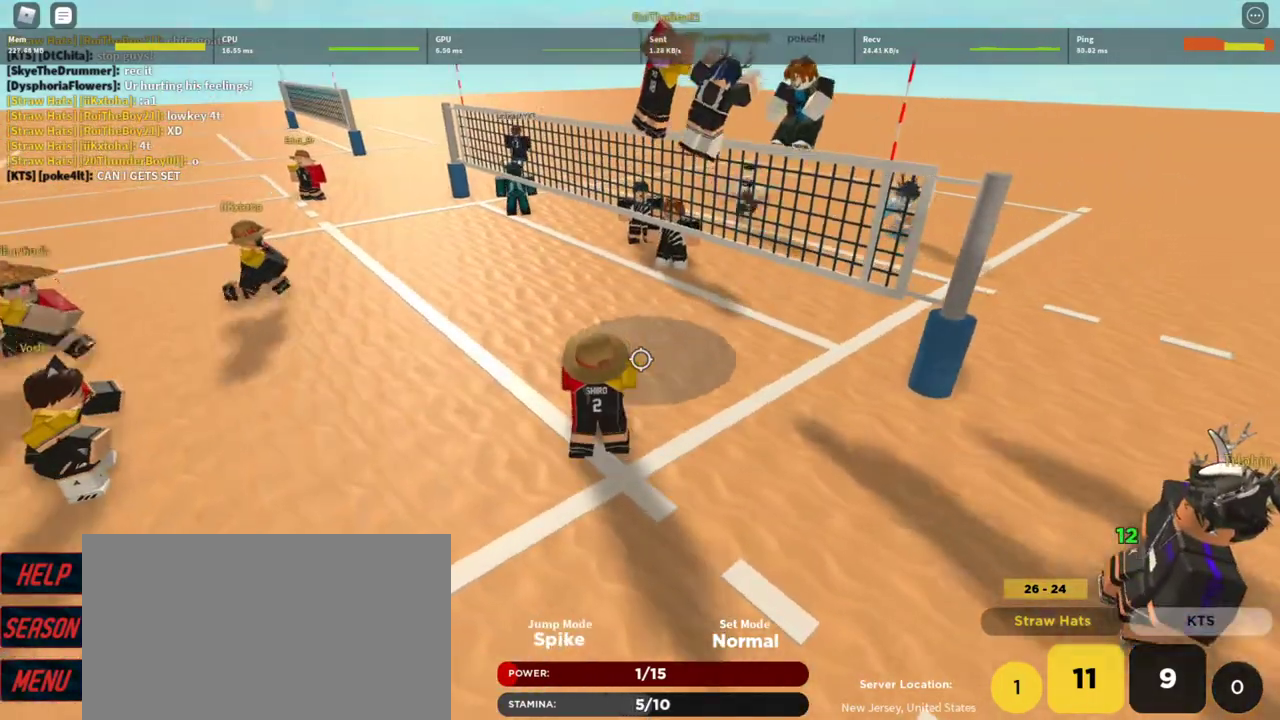
{"keys": [], "mouse": ["right"], "events": [[100, "mouse_left", "up"], [167, "shift", "down"], [333, "mouse_right", "down"], [333, "shift", "up"]]}
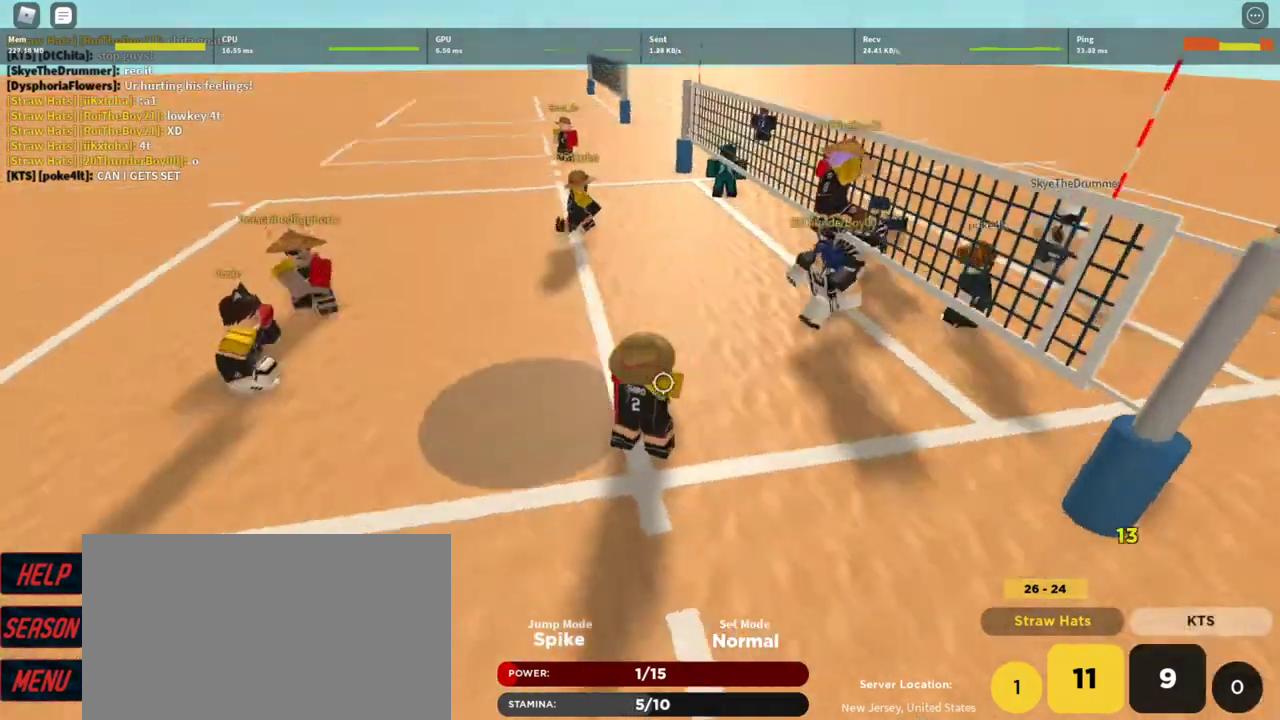
{"keys": [], "mouse": ["right"], "events": [[233, "w", "down"], [333, "w", "up"]]}
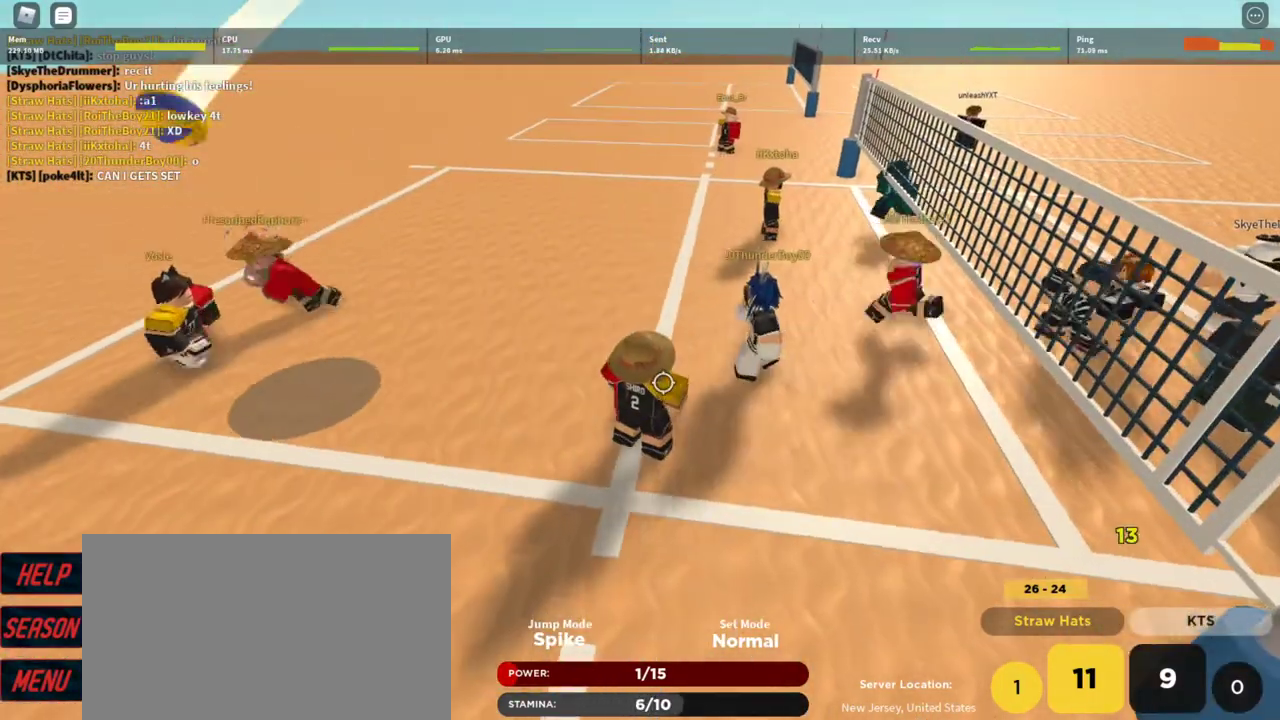
{"keys": ["a"], "mouse": ["right"], "events": [[367, "a", "down"]]}
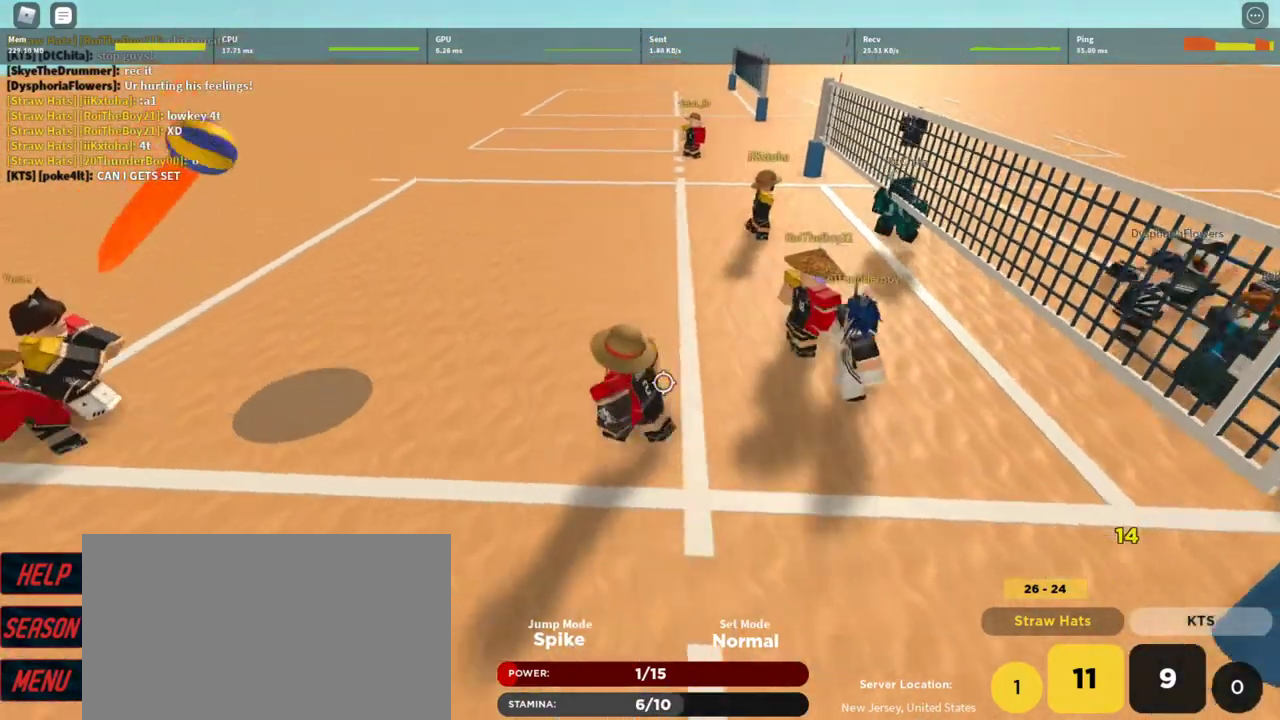
{"keys": ["a", "w"], "mouse": ["right"], "events": [[133, "w", "down"]]}
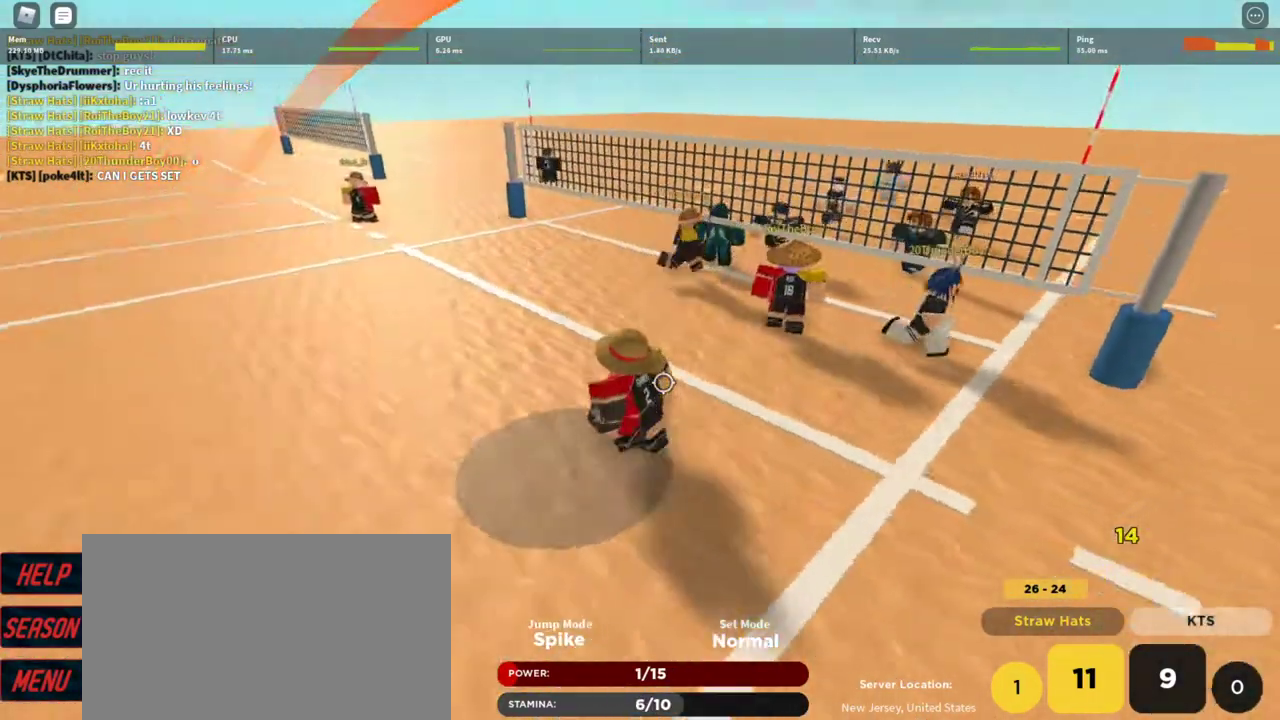
{"keys": ["a", "w"], "mouse": ["right"], "events": [[67, "c", "down"], [133, "c", "up"]]}
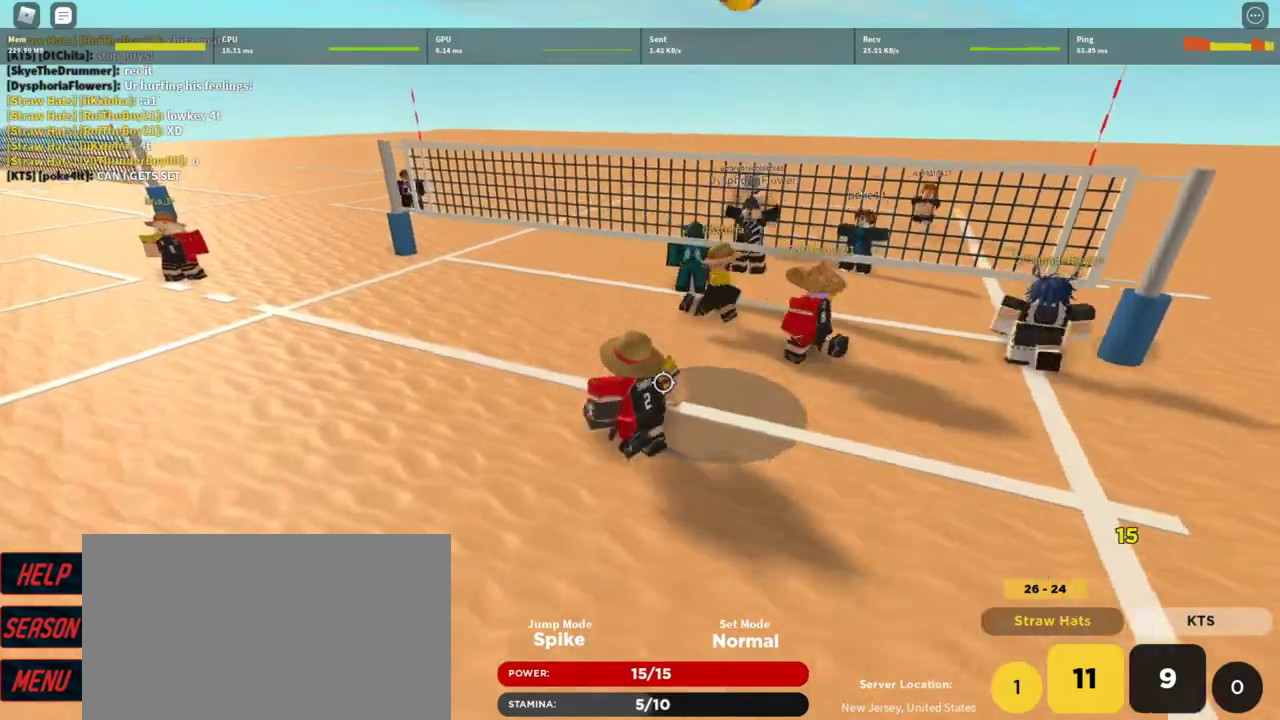
{"keys": ["w"], "mouse": ["right"], "events": [[267, "shift", "down"], [367, "shift", "up"], [367, "t", "down"], [400, "a", "up"], [433, "space", "down"], [500, "space", "up"], [500, "t", "up"]]}
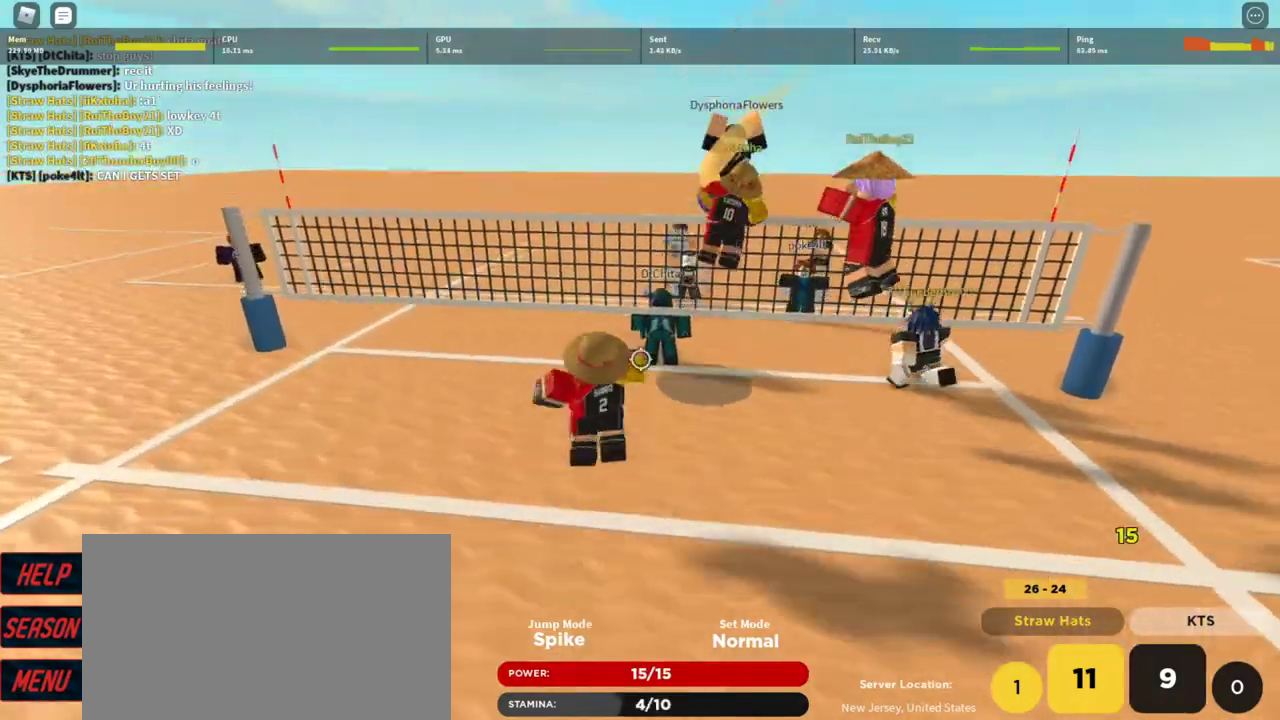
{"keys": [], "mouse": [], "events": [[33, "w", "up"], [100, "mouse_right", "up"], [367, "shift", "down"], [467, "shift", "up"]]}
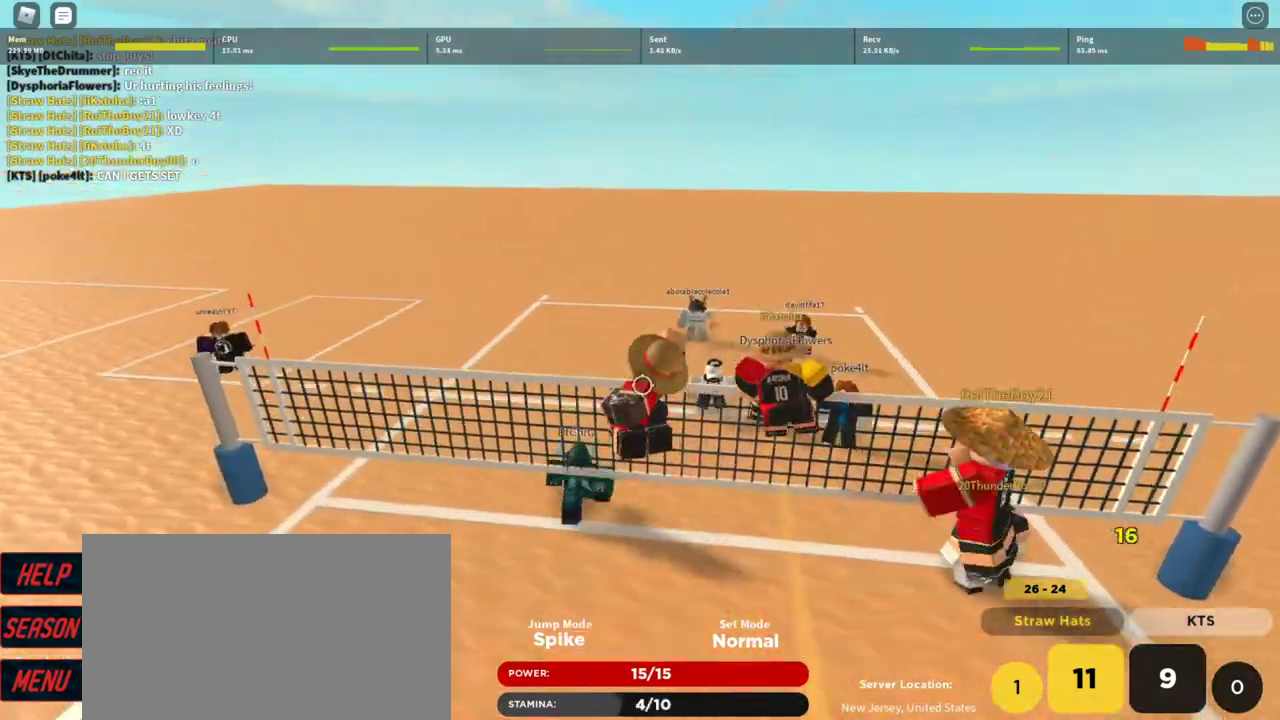
{"keys": ["d"], "mouse": ["right"], "events": [[67, "z", "down"], [133, "mouse_right", "down"], [133, "z", "up"], [333, "d", "down"]]}
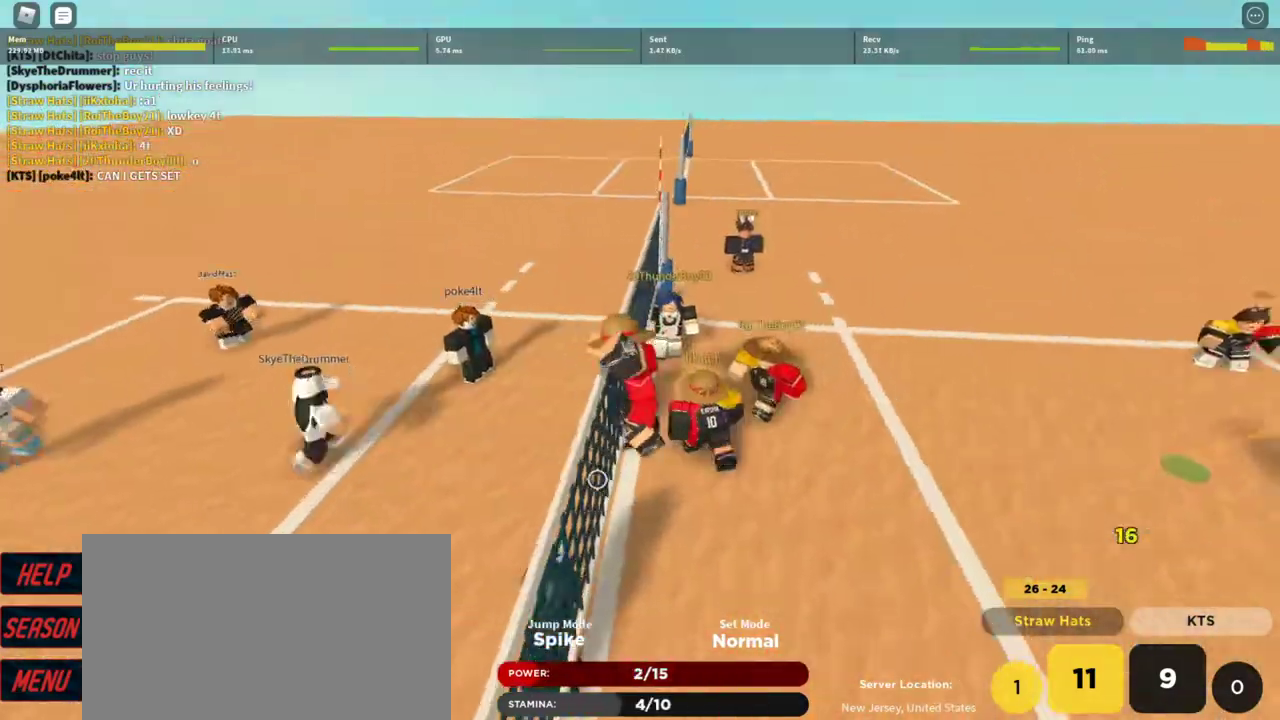
{"keys": ["d"], "mouse": ["right"], "events": [[100, "w", "down"], [300, "w", "up"]]}
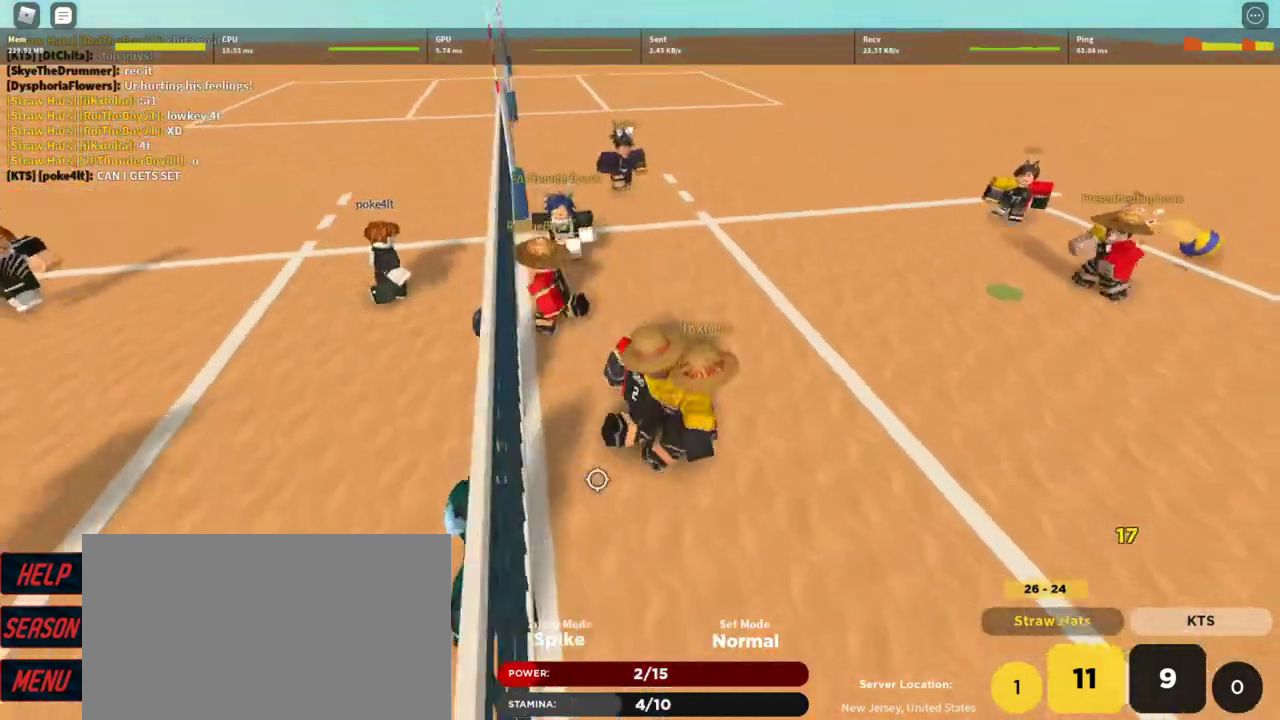
{"keys": ["d", "s"], "mouse": ["right"], "events": [[133, "s", "down"]]}
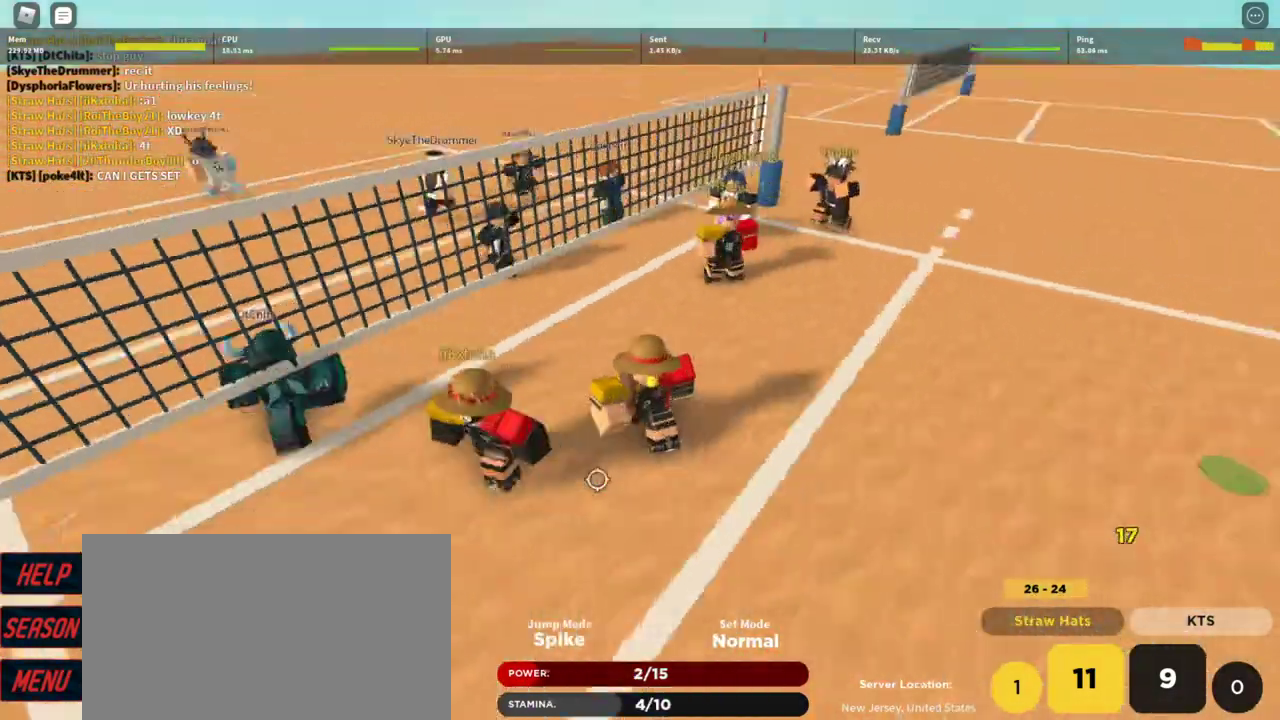
{"keys": ["d", "s"], "mouse": ["right"], "events": []}
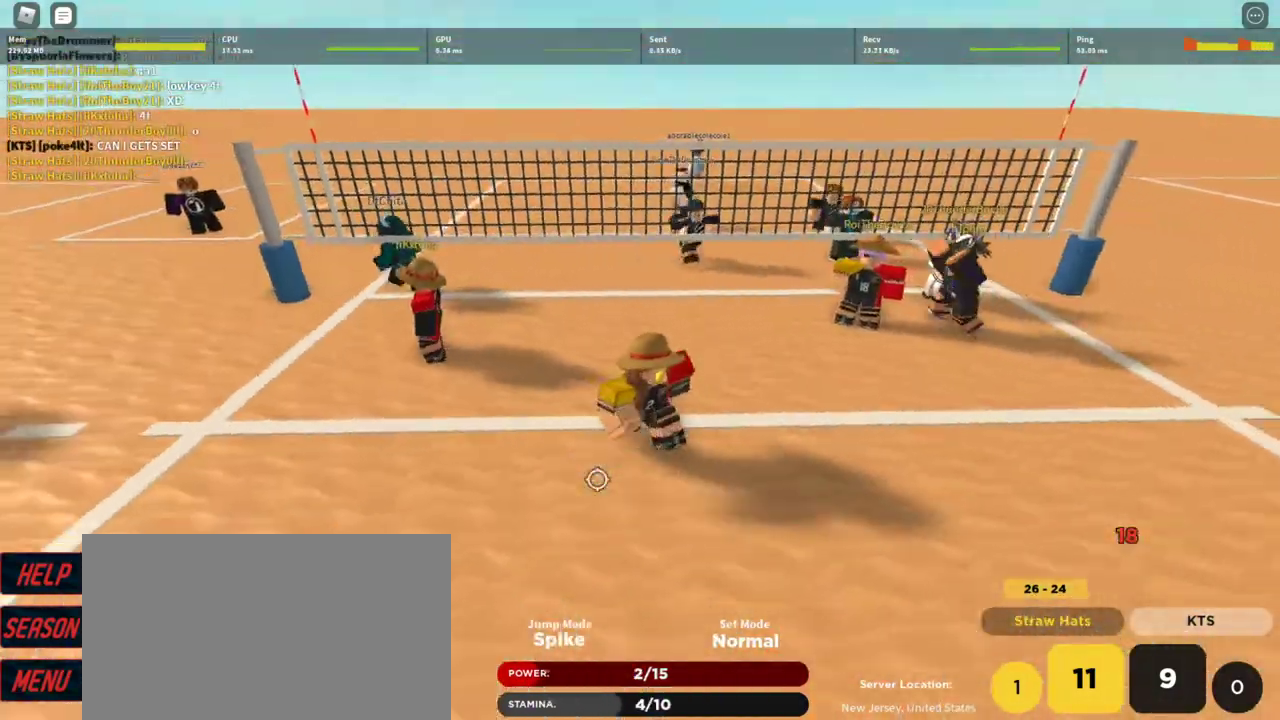
{"keys": ["d", "s"], "mouse": ["right"], "events": []}